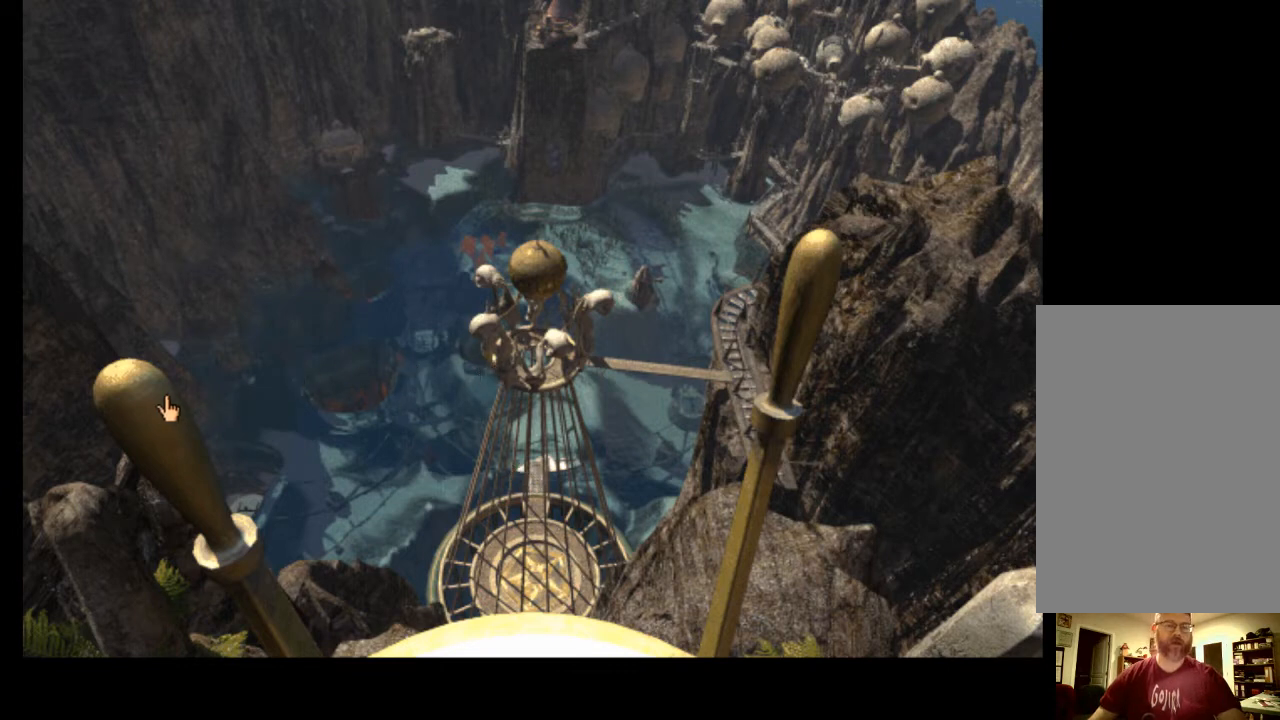
Gameplay with keyboard and mouse; each line is a JSON object with the keys and mouse buttons held at the frame after it. "events" lists presses ("down") and releases ("up") of "a", "ctrl", "d", "e", "f", "q", "r", "s", "shift", "space", "tab", "w", "mouse_left", "mouse_wheel", "mouse_right", "mouse_mb4" and "mouse_mb5" between this image and that frame as [ms after this image, input, new state], when the widget could be followed in between. "mouse_left", "mouse_wheel", "mouse_right", "mouse_mb4", "mouse_mb5" = the "left", "wheel", "right", "mb4", "mb5" buttons of the "mouse" list. No other keys are recorded. "wheel" means that the mouse wheel is clicked or scrolled. Mouse movement is not recorded.
{"keys": [], "mouse": [], "events": [[200, "mouse_left", "down"], [267, "mouse_left", "up"], [300, "space", "down"], [367, "space", "up"]]}
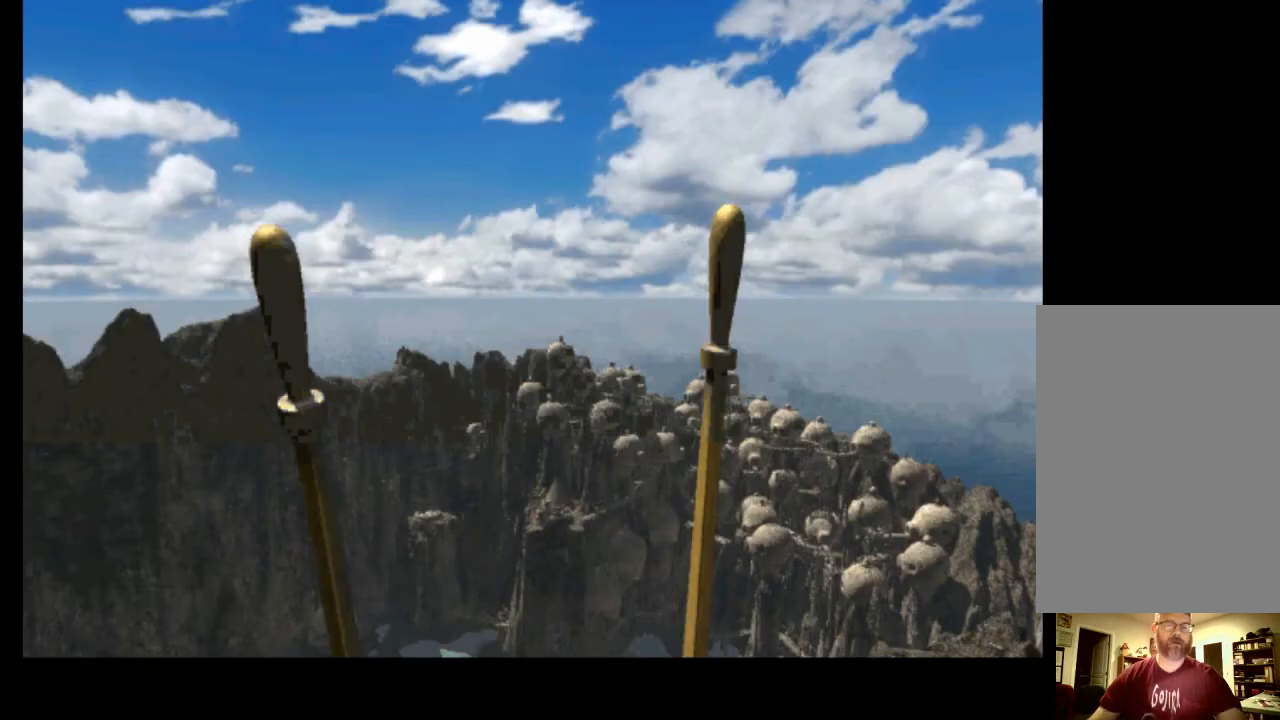
{"keys": [], "mouse": [], "events": []}
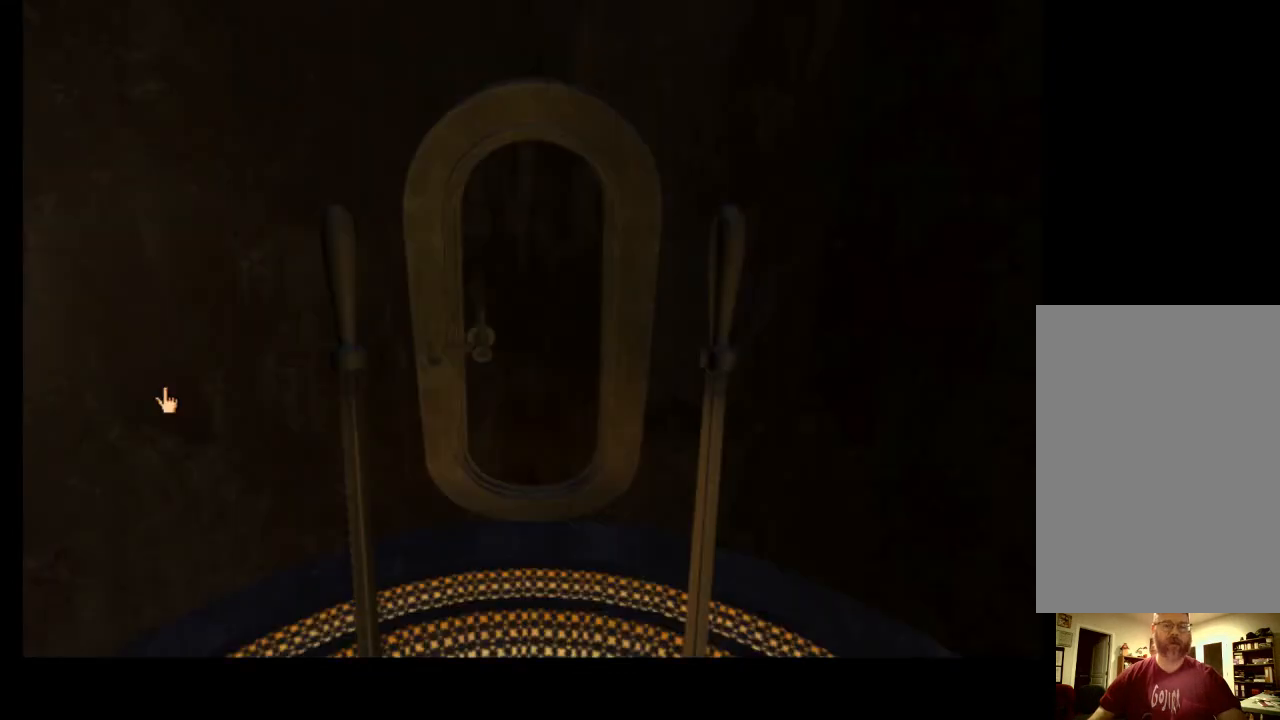
{"keys": [], "mouse": [], "events": []}
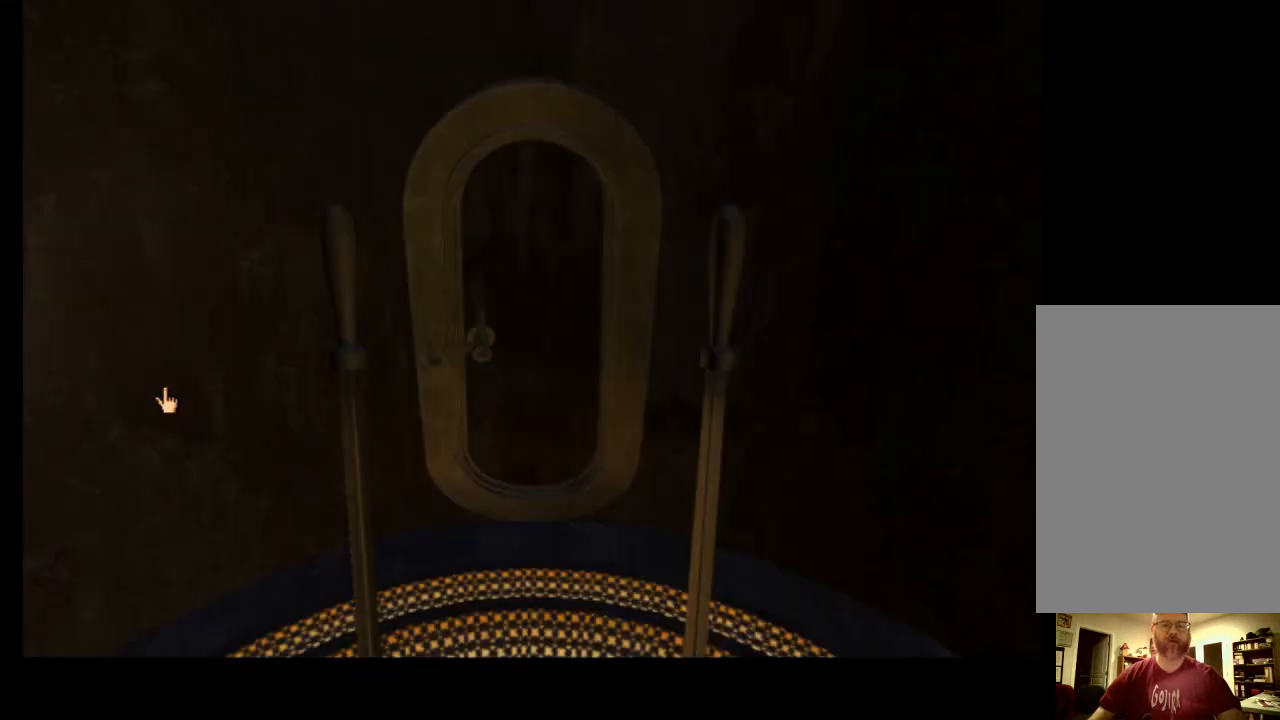
{"keys": [], "mouse": [], "events": []}
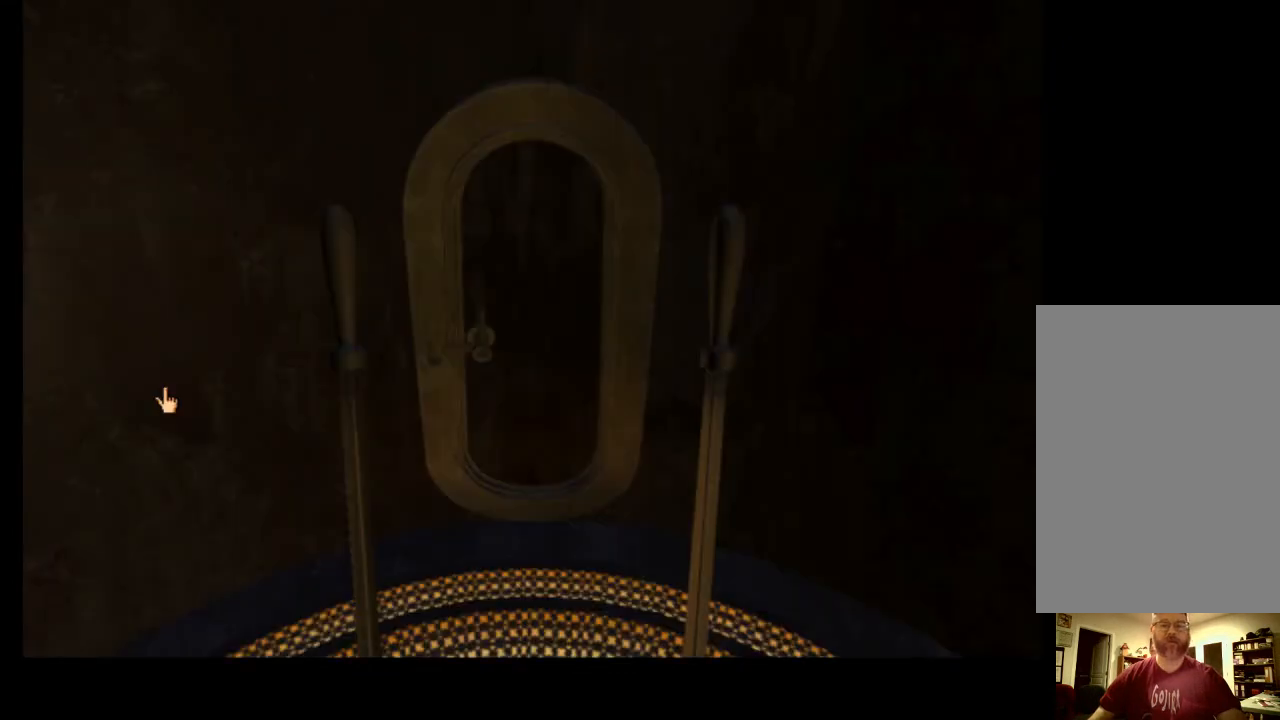
{"keys": [], "mouse": [], "events": [[367, "w", "down"], [500, "w", "up"]]}
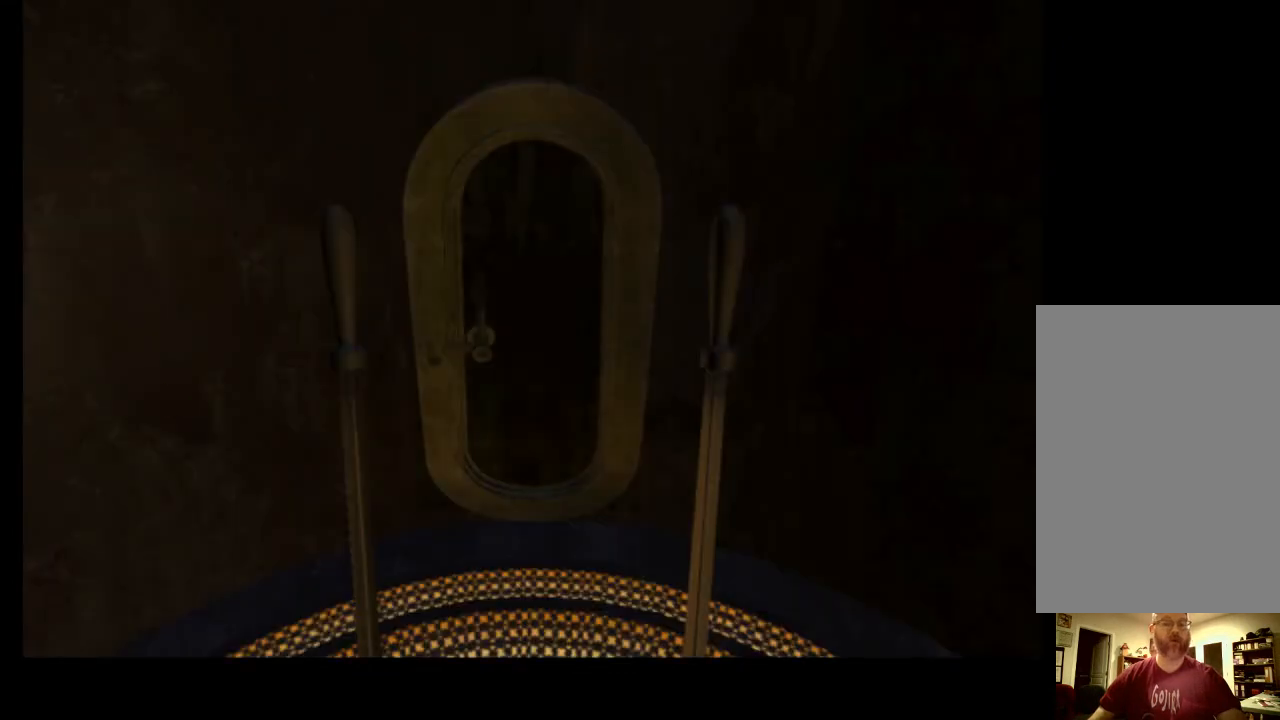
{"keys": [], "mouse": [], "events": [[67, "space", "down"], [167, "space", "up"]]}
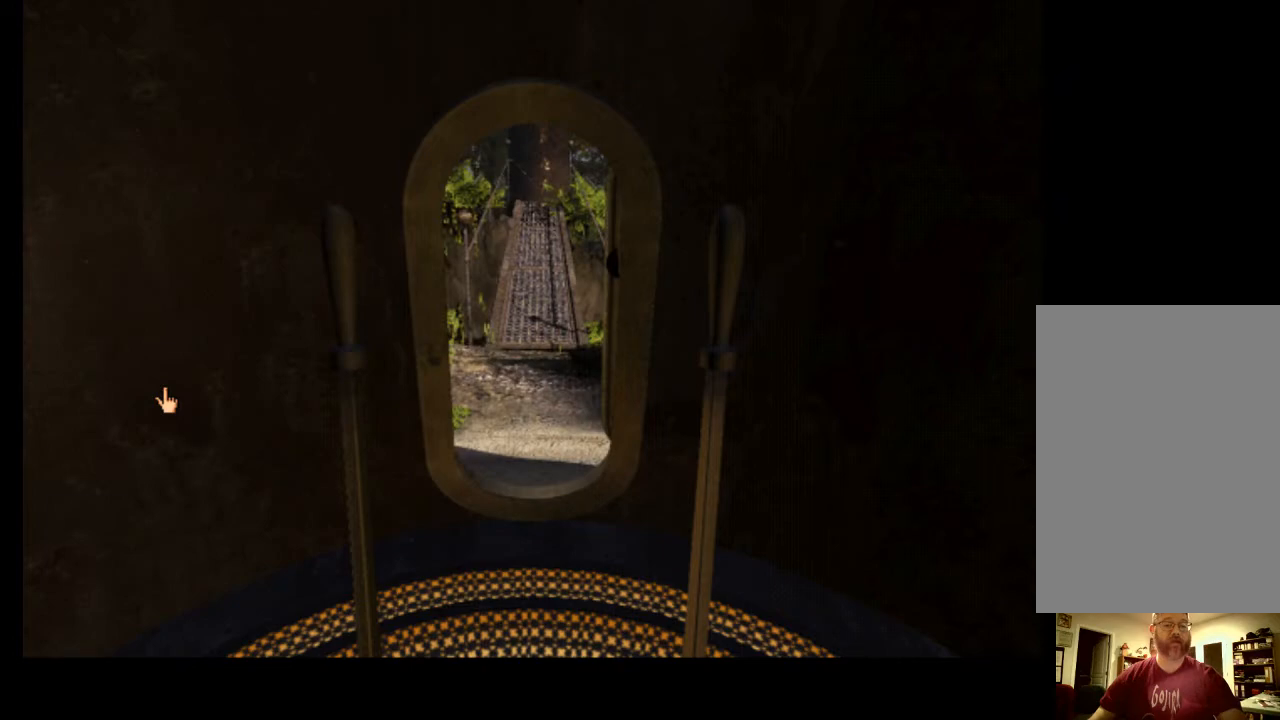
{"keys": [], "mouse": [], "events": []}
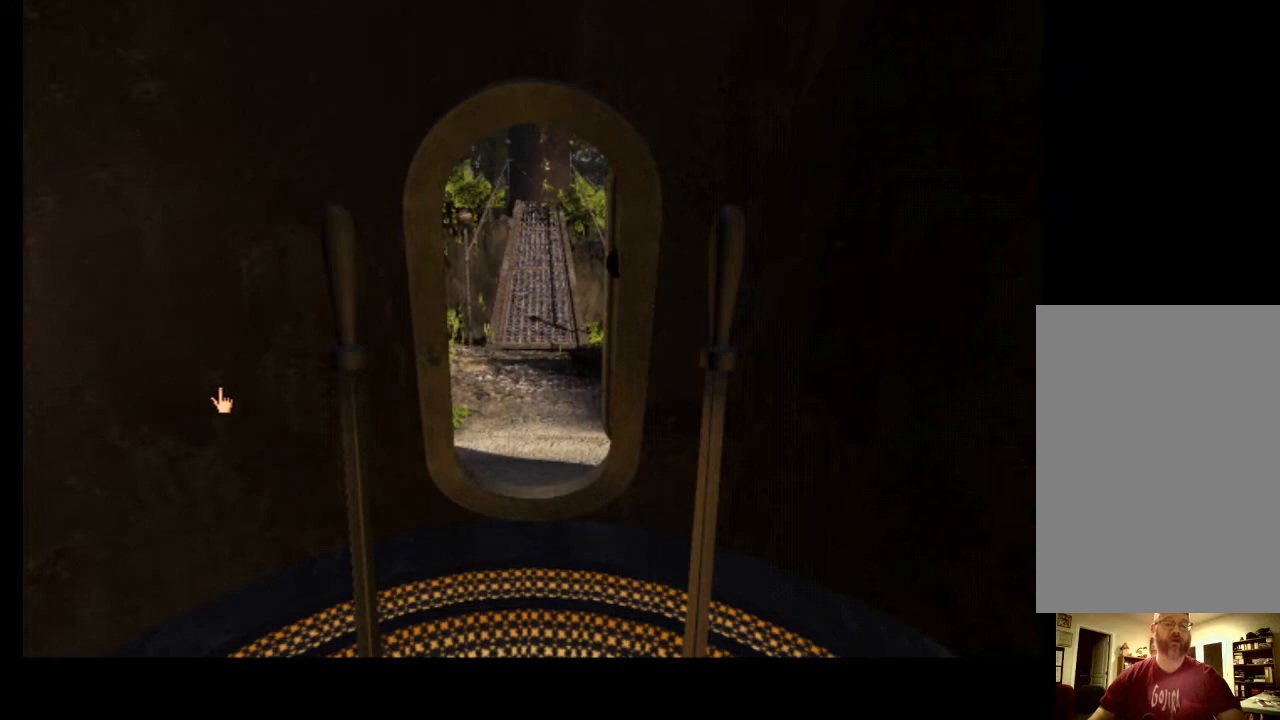
{"keys": [], "mouse": [], "events": []}
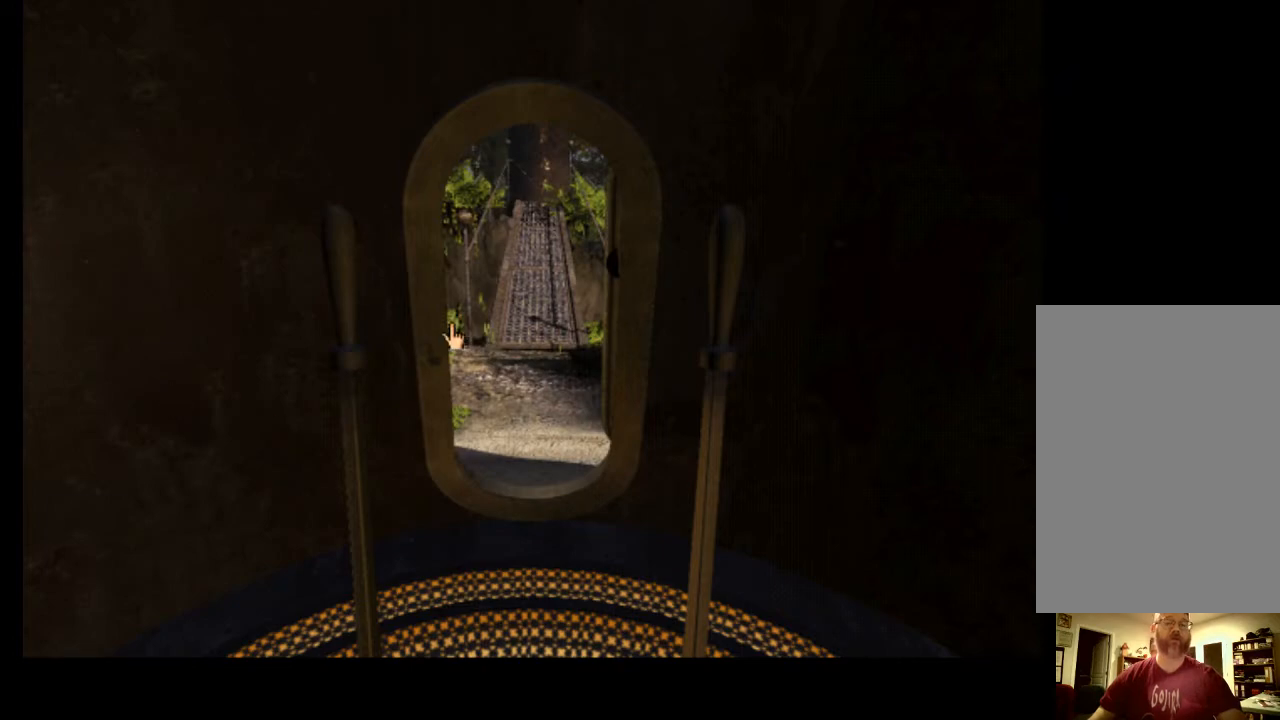
{"keys": [], "mouse": [], "events": []}
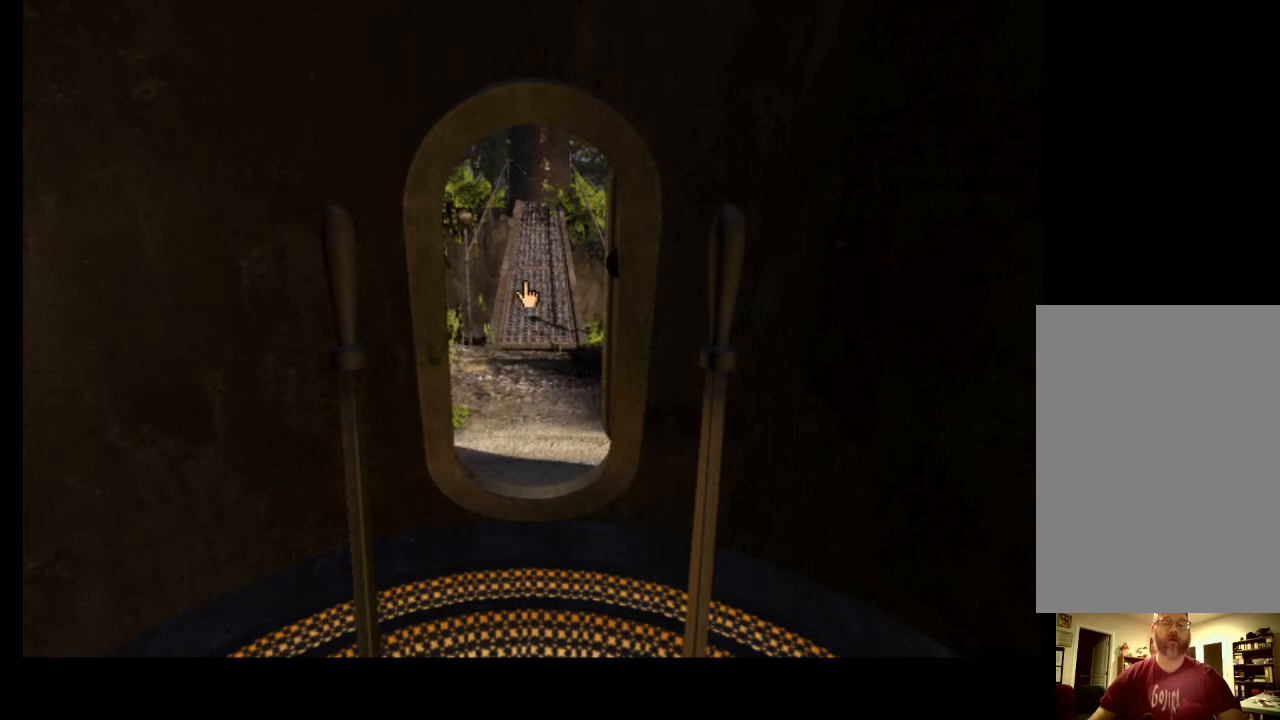
{"keys": [], "mouse": ["left"], "events": [[33, "mouse_left", "down"], [67, "w", "down"], [100, "mouse_left", "up"], [100, "w", "up"], [167, "w", "down"], [200, "mouse_left", "down"], [233, "w", "up"], [267, "mouse_left", "up"], [300, "w", "down"], [333, "mouse_left", "down"], [367, "w", "up"], [433, "mouse_left", "up"], [433, "w", "down"], [500, "mouse_left", "down"], [500, "w", "up"]]}
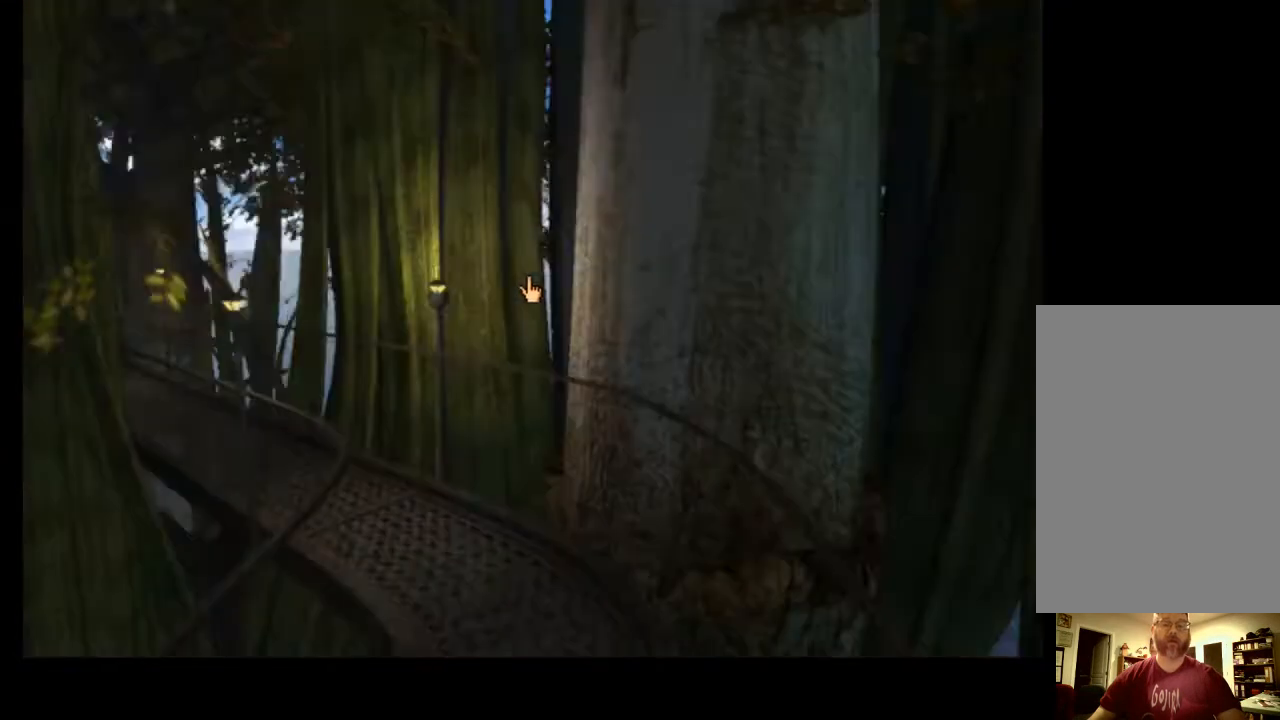
{"keys": [], "mouse": [], "events": [[67, "mouse_left", "up"], [67, "w", "down"], [133, "mouse_left", "down"], [133, "w", "up"], [200, "mouse_left", "up"]]}
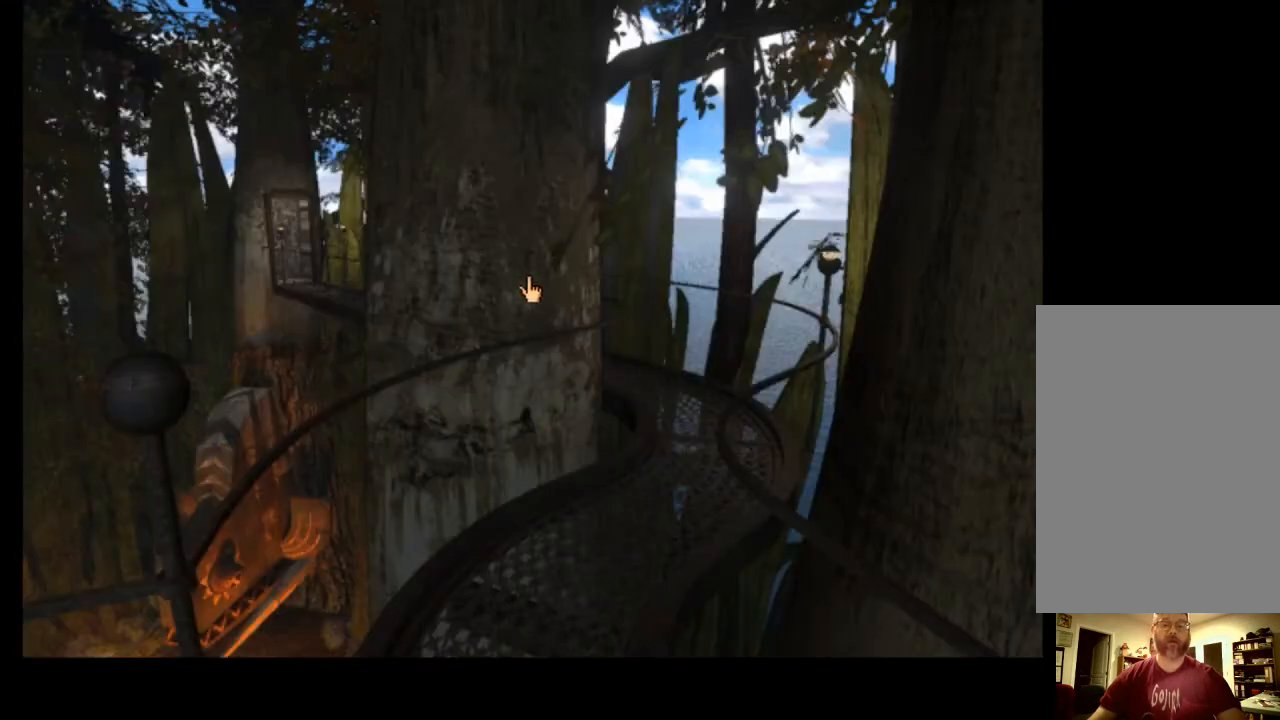
{"keys": [], "mouse": [], "events": [[200, "w", "down"], [267, "w", "up"]]}
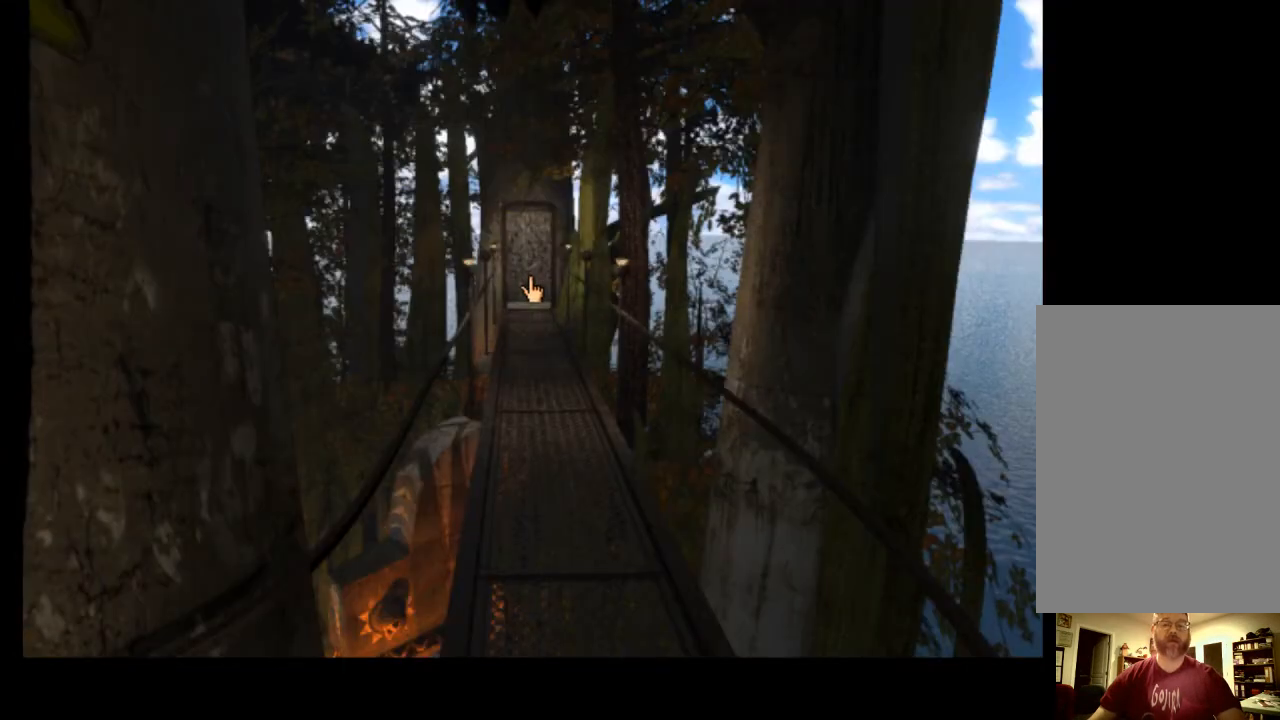
{"keys": [], "mouse": [], "events": [[100, "w", "down"], [133, "w", "up"]]}
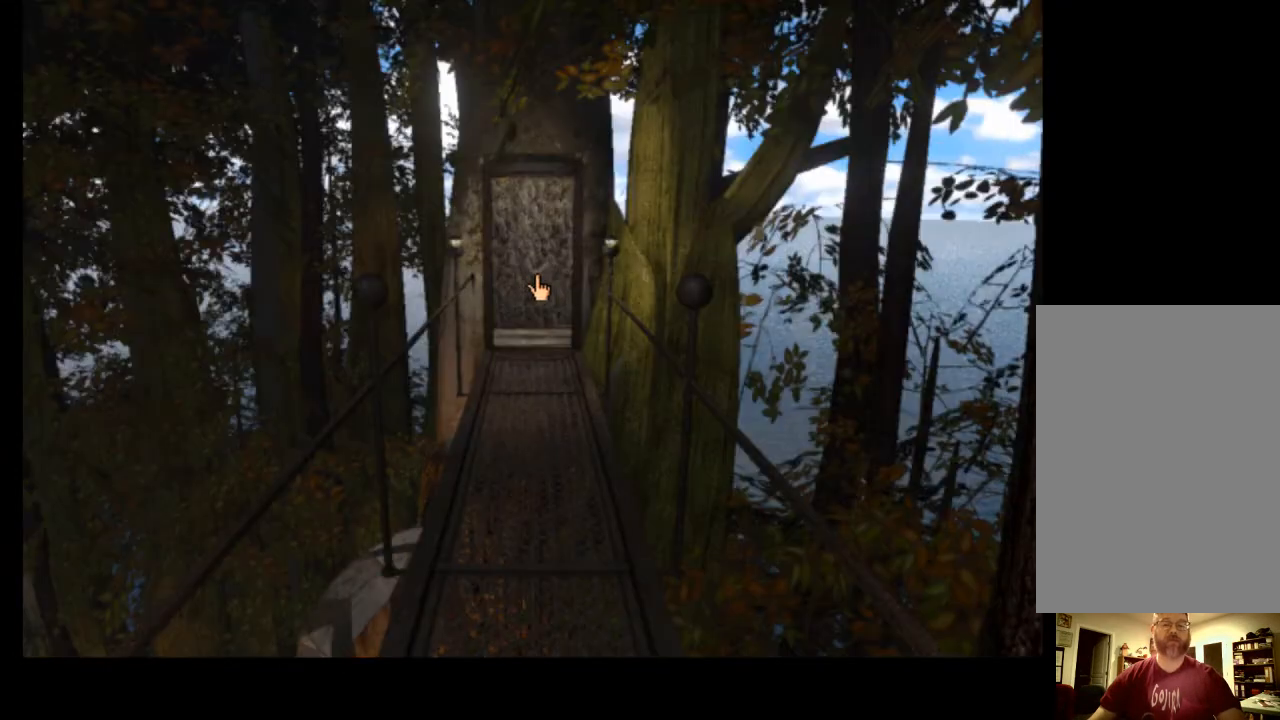
{"keys": [], "mouse": [], "events": []}
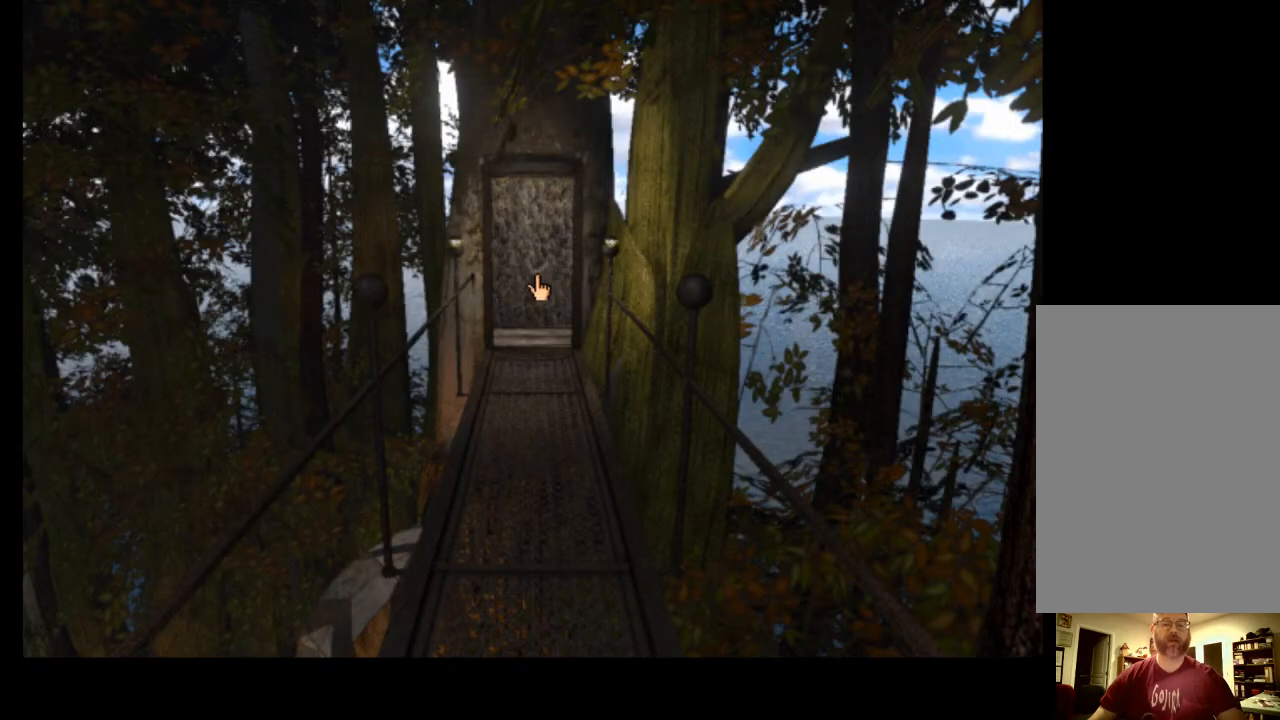
{"keys": [], "mouse": [], "events": [[233, "w", "down"], [300, "w", "up"]]}
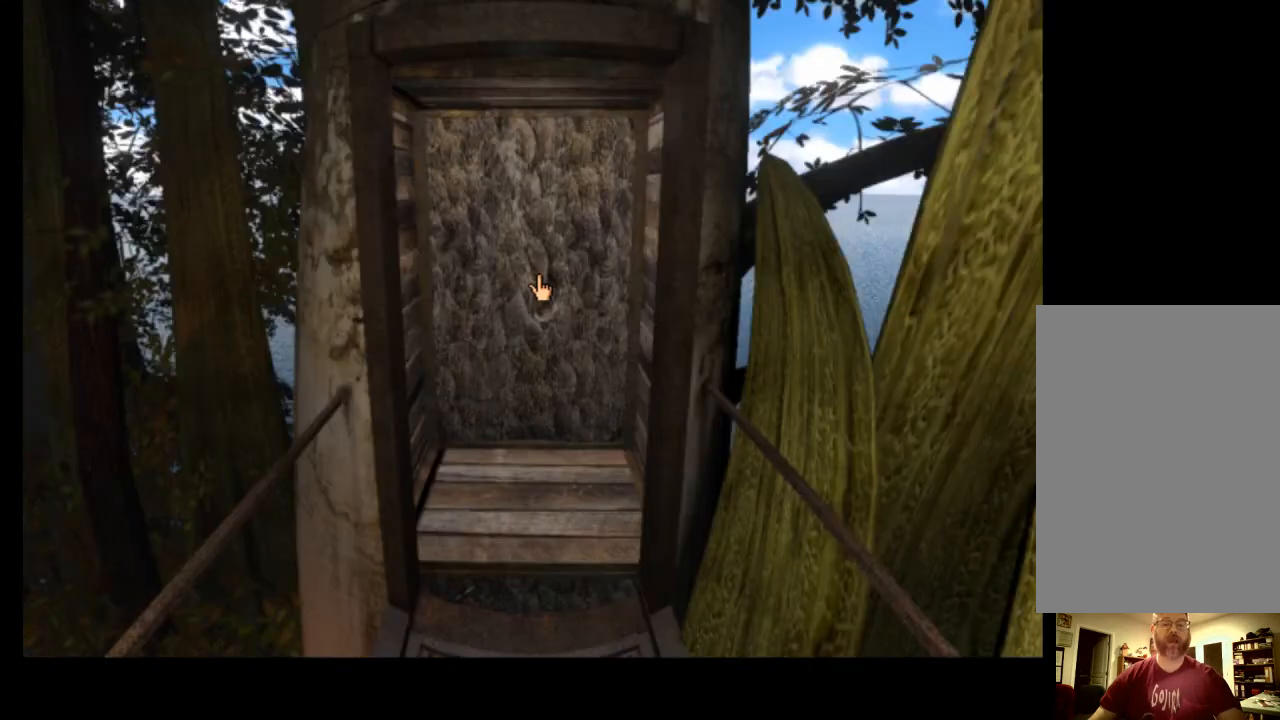
{"keys": [], "mouse": [], "events": []}
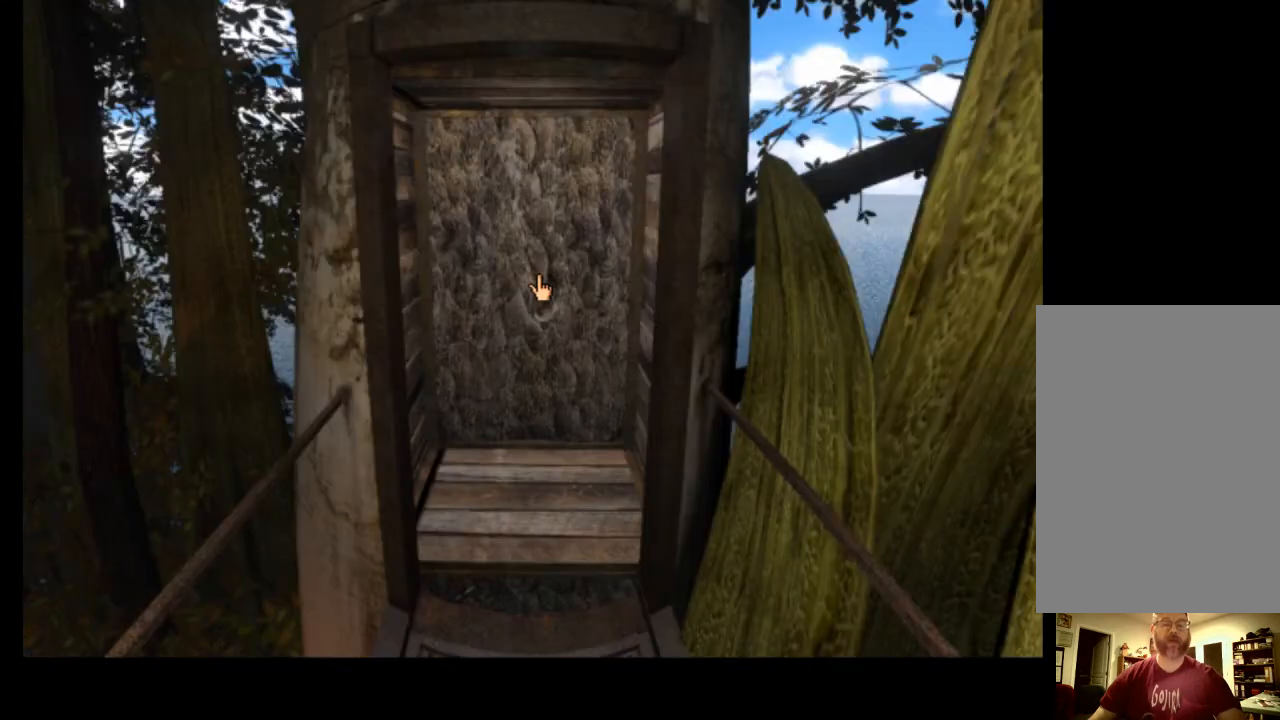
{"keys": [], "mouse": [], "events": []}
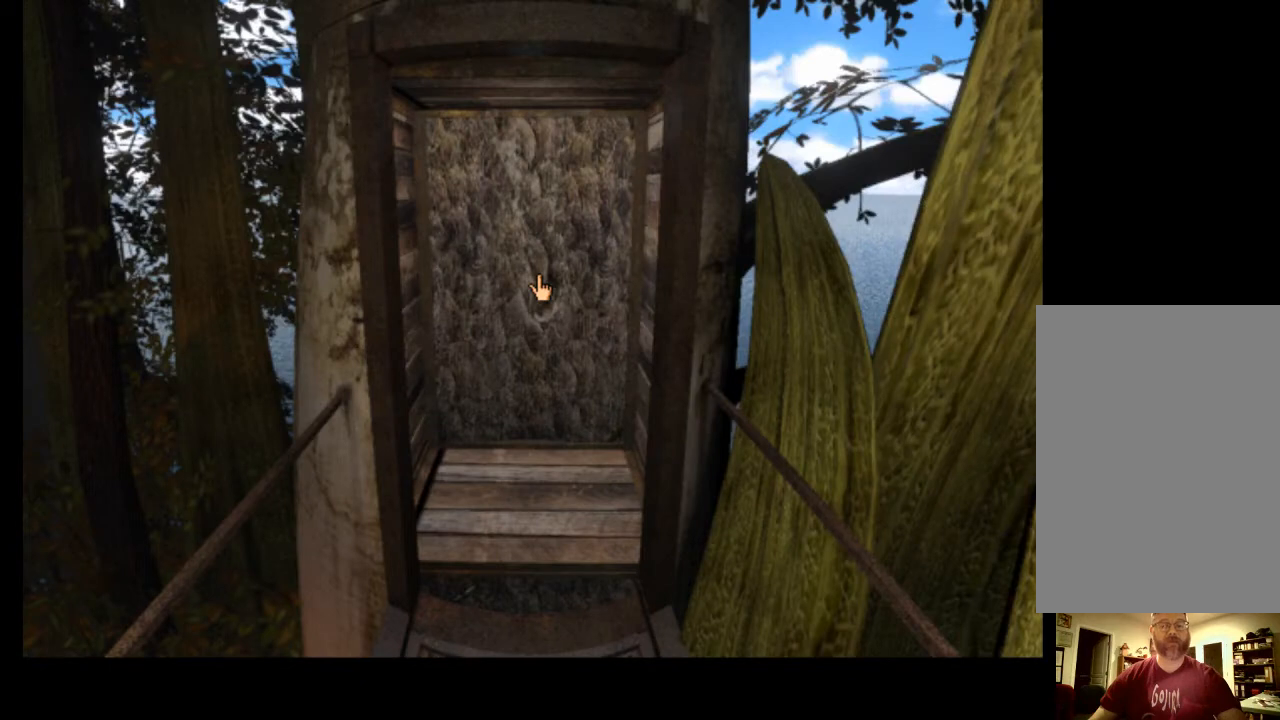
{"keys": [], "mouse": [], "events": [[433, "w", "down"], [500, "w", "up"]]}
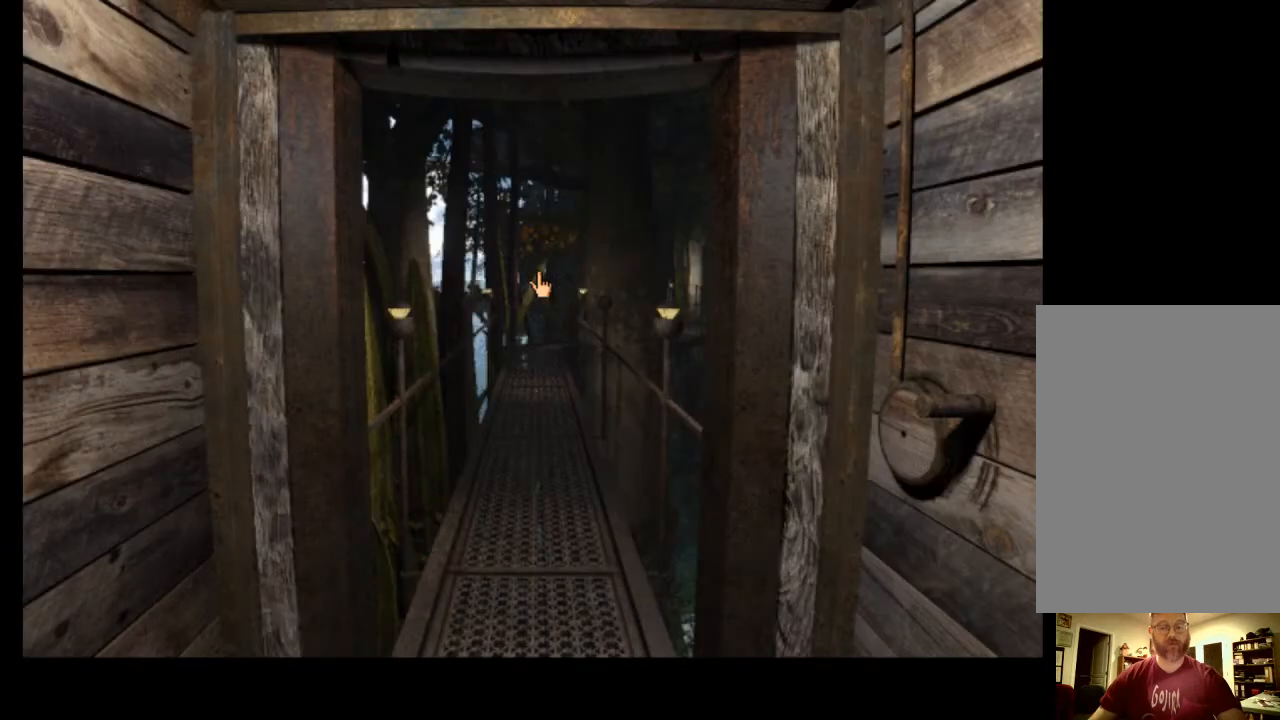
{"keys": [], "mouse": [], "events": []}
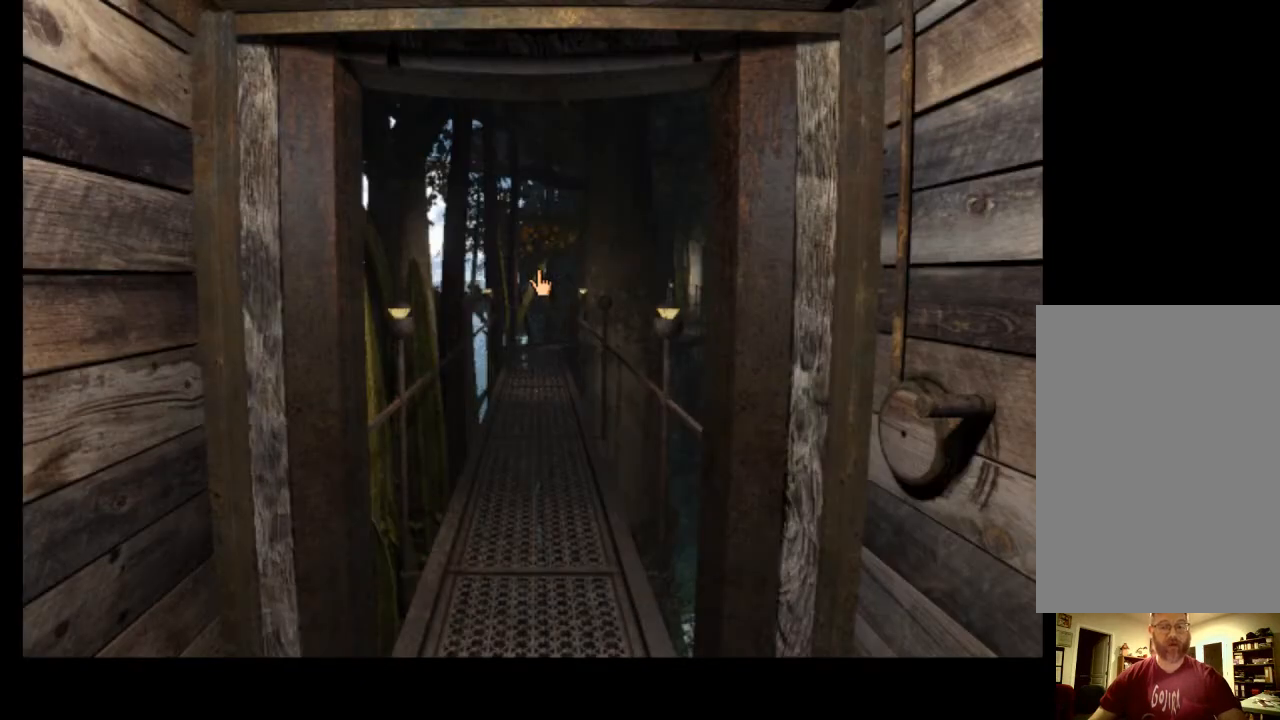
{"keys": [], "mouse": [], "events": []}
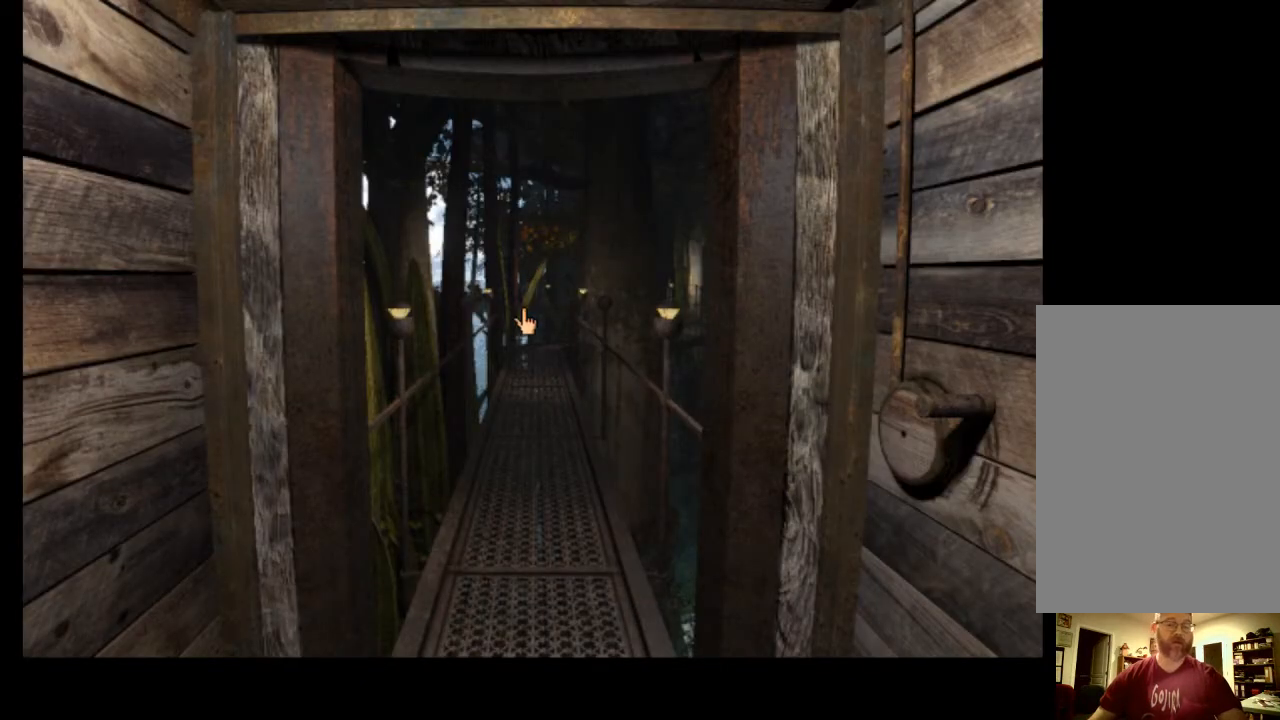
{"keys": [], "mouse": [], "events": [[433, "w", "down"], [500, "w", "up"]]}
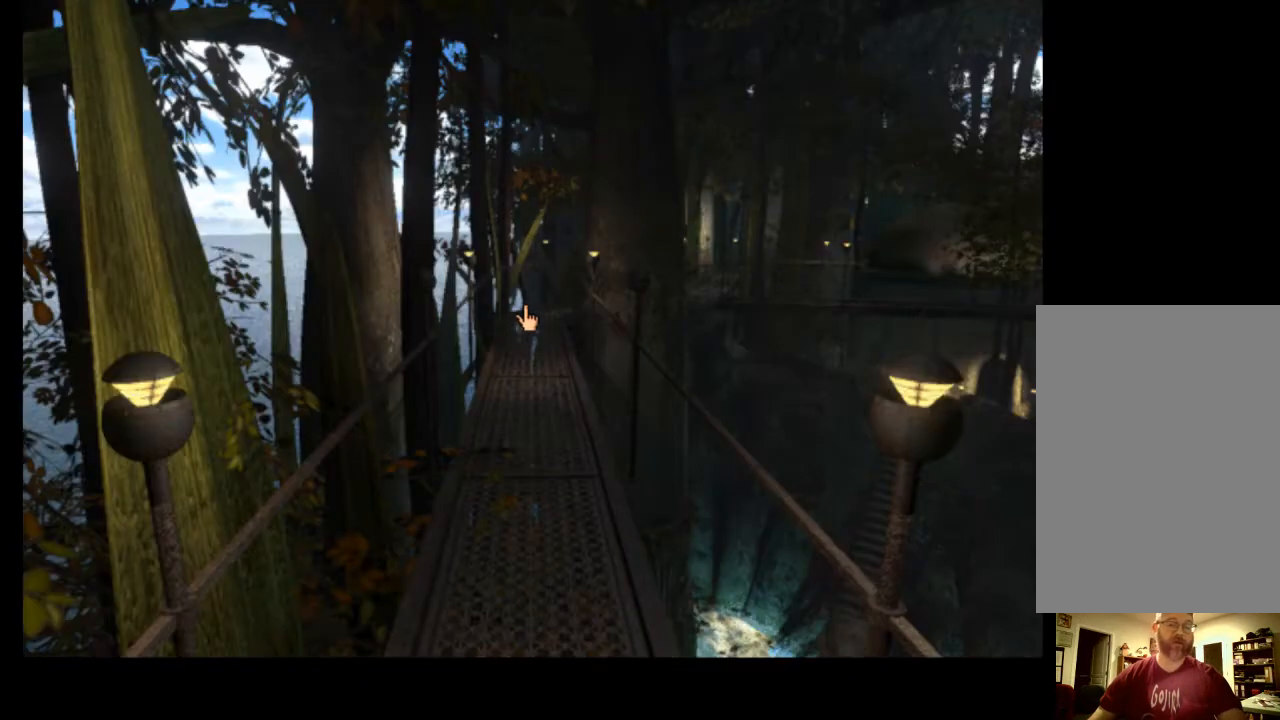
{"keys": ["w"], "mouse": [], "events": [[500, "w", "down"]]}
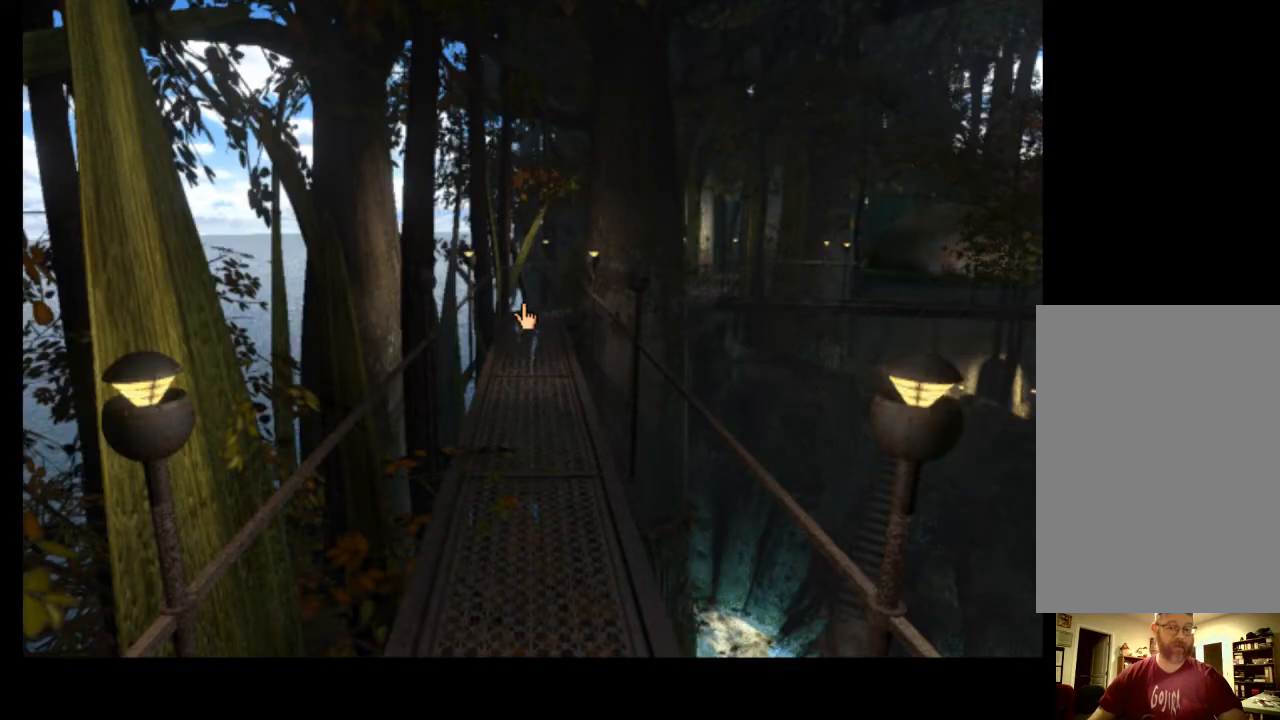
{"keys": [], "mouse": [], "events": [[67, "w", "up"]]}
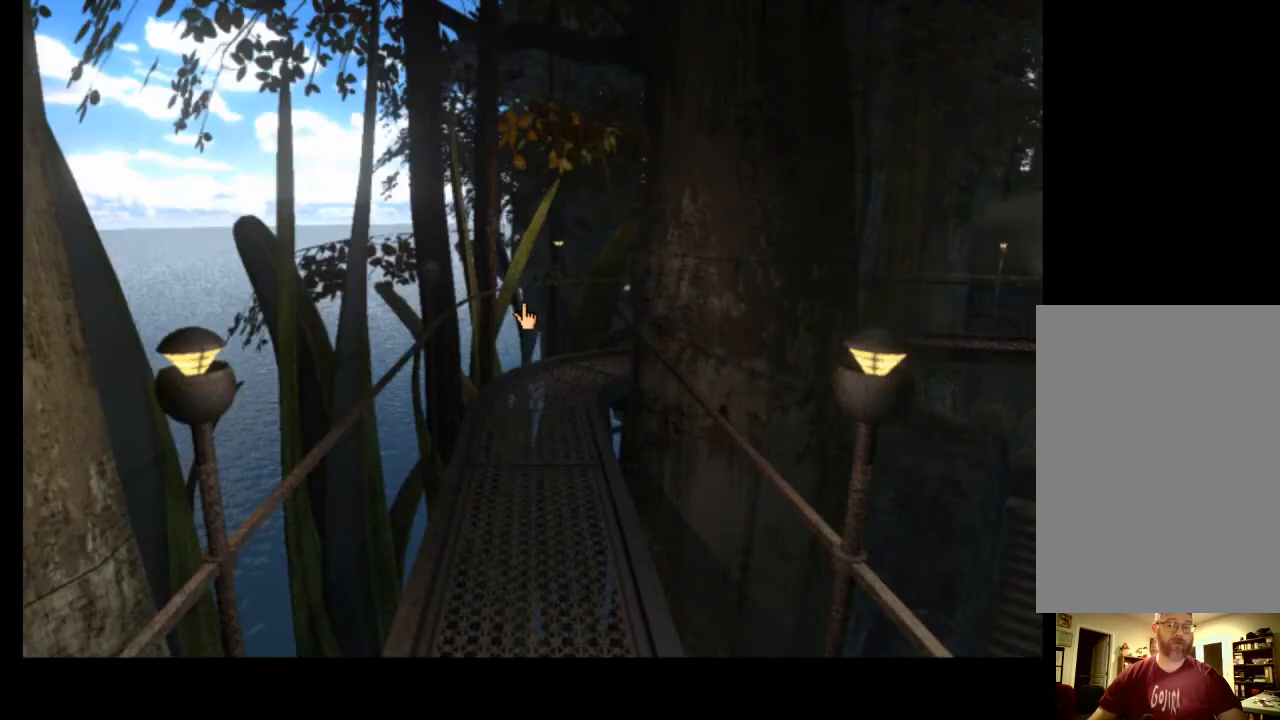
{"keys": ["a"], "mouse": [], "events": [[200, "w", "down"], [267, "w", "up"], [500, "a", "down"]]}
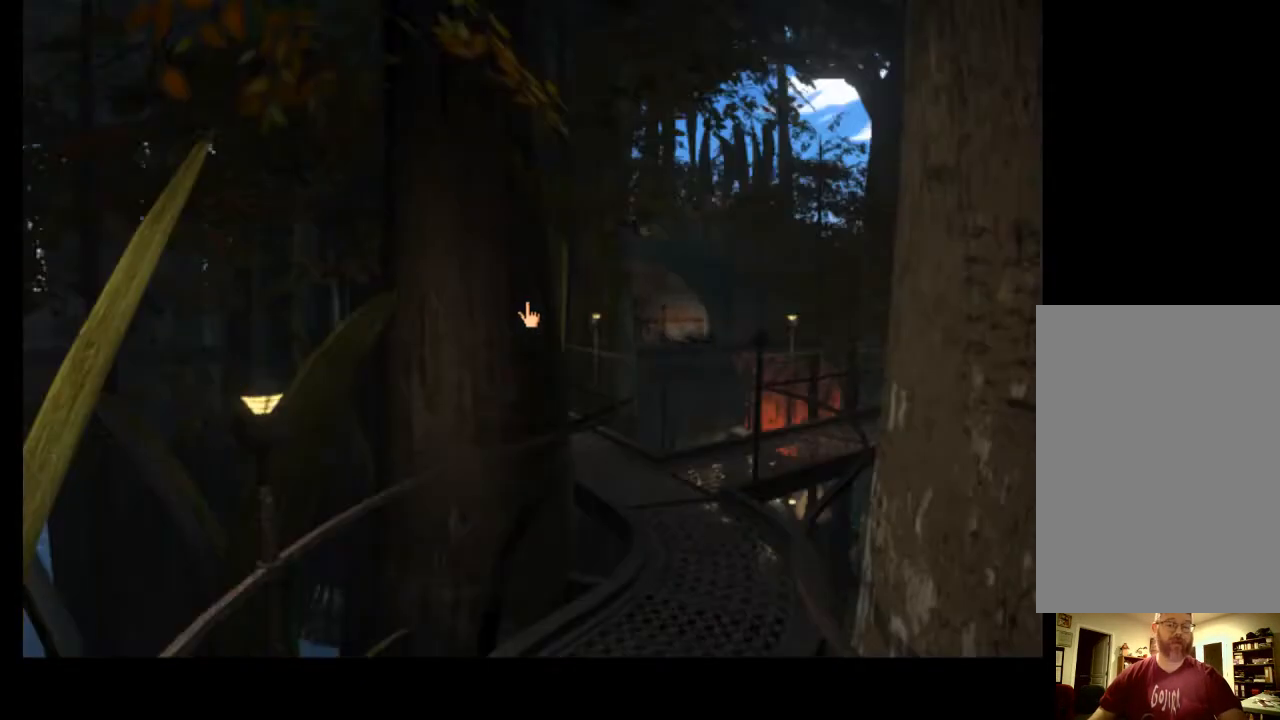
{"keys": [], "mouse": [], "events": [[100, "a", "up"]]}